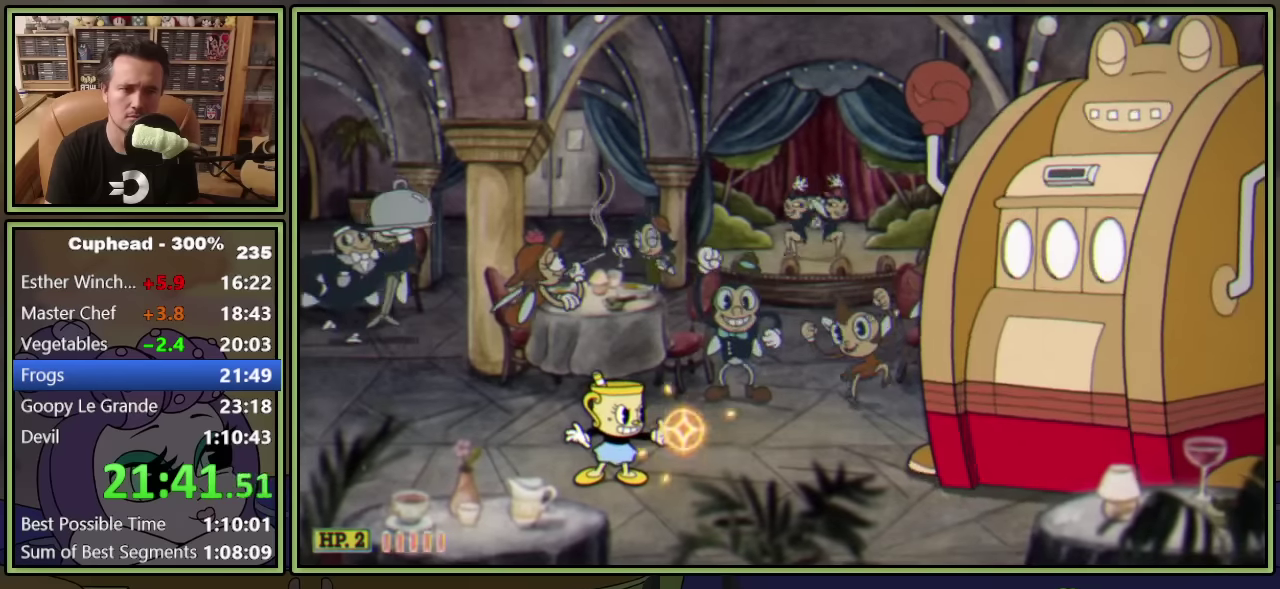
Gameplay with a controller (Xbox layout); each line is a JSON object with the inputs held at the frame after it. "events" lists button and stick changes between this image and that frame as [ms after this image, input, new state], when the widget could be followed in between. This document gives stick clicks only as held states, not as events. Not read: R3 right_stick.
{"buttons": ["L1"], "left_stick": "center", "events": []}
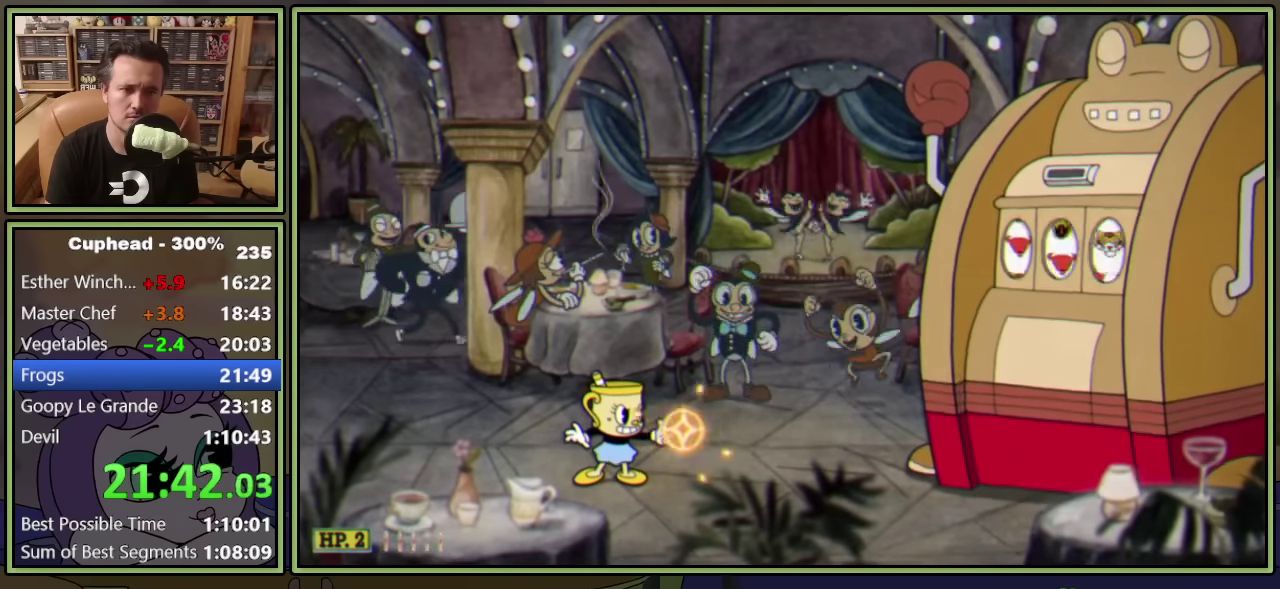
{"buttons": ["L1"], "left_stick": "center", "events": []}
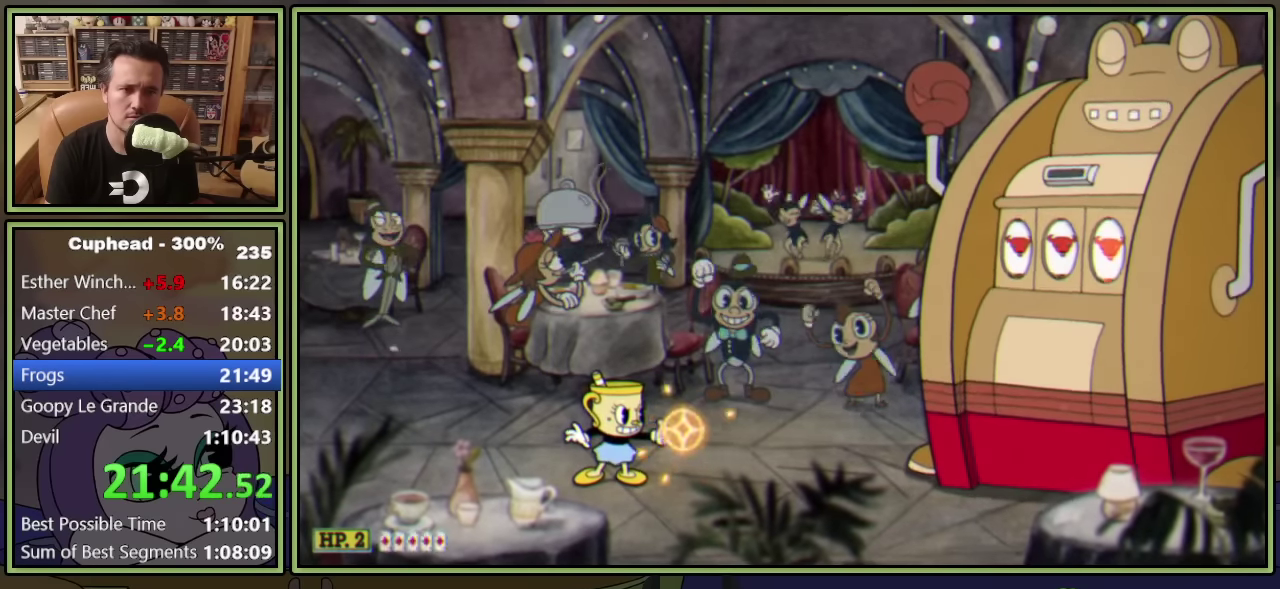
{"buttons": ["L1"], "left_stick": "center", "events": []}
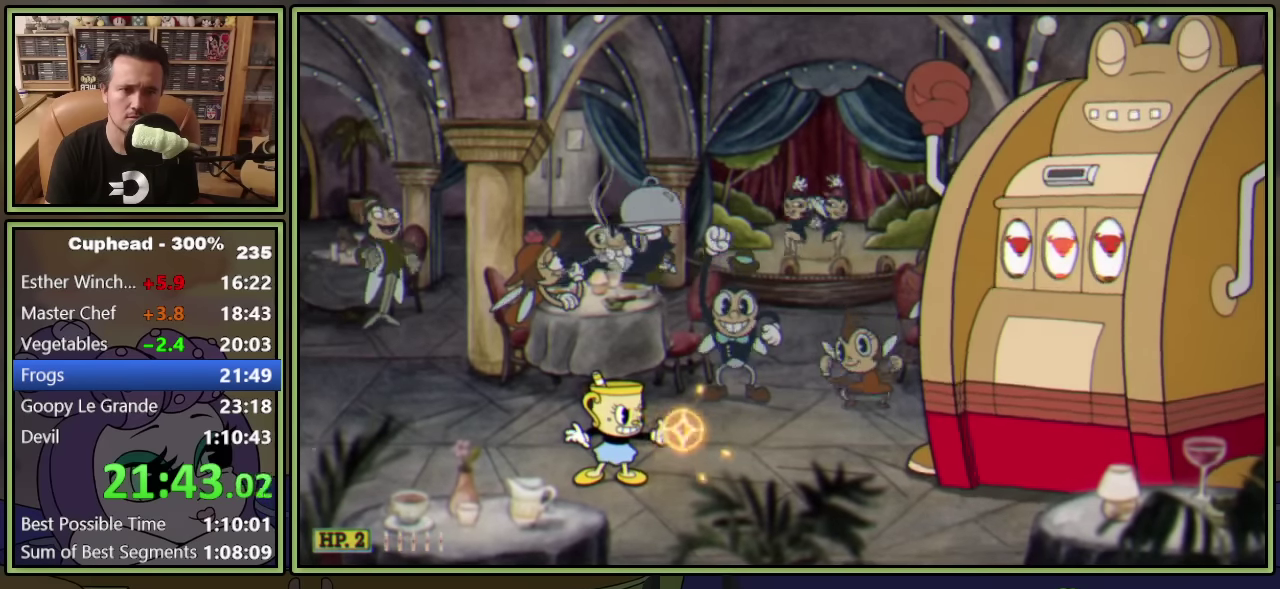
{"buttons": ["L1", "DPAD_RIGHT"], "left_stick": "center", "events": [[467, "DPAD_RIGHT", "down"]]}
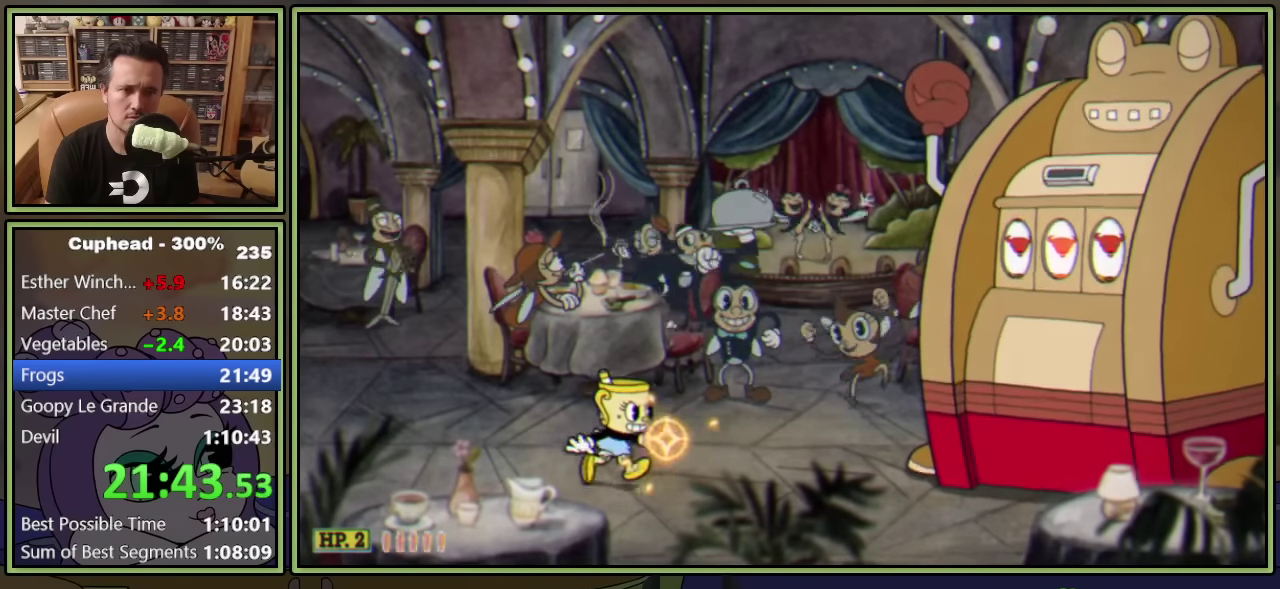
{"buttons": ["X", "L1"], "left_stick": "center", "events": [[417, "X", "down"], [450, "DPAD_RIGHT", "up"]]}
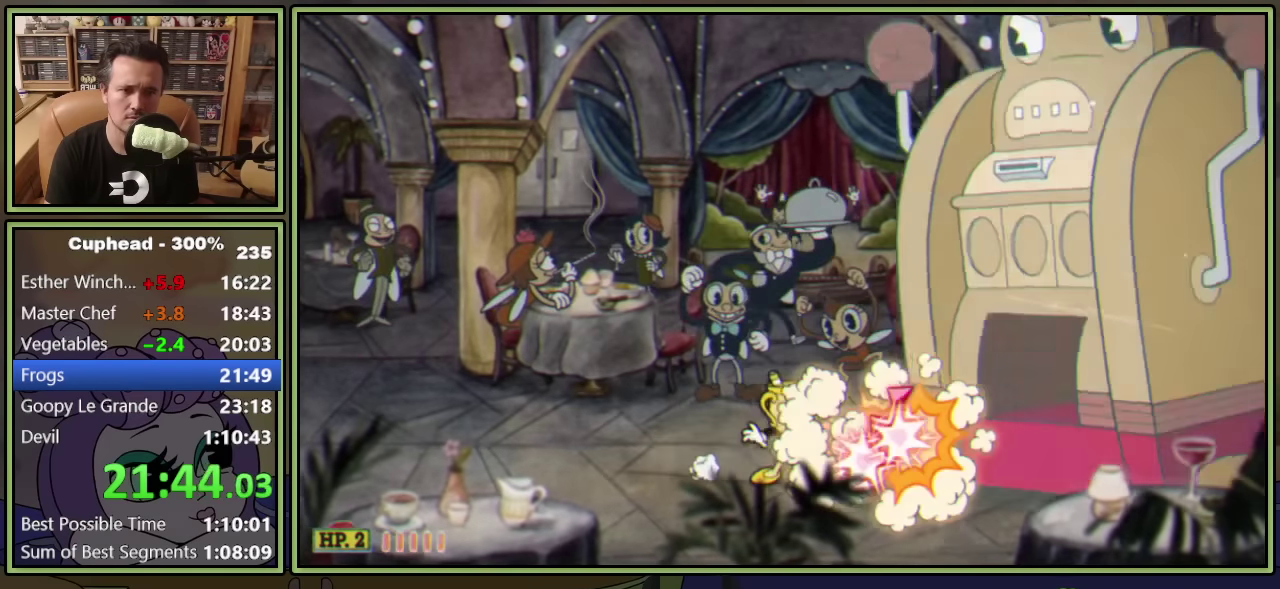
{"buttons": ["L1"], "left_stick": "center", "events": [[33, "X", "up"]]}
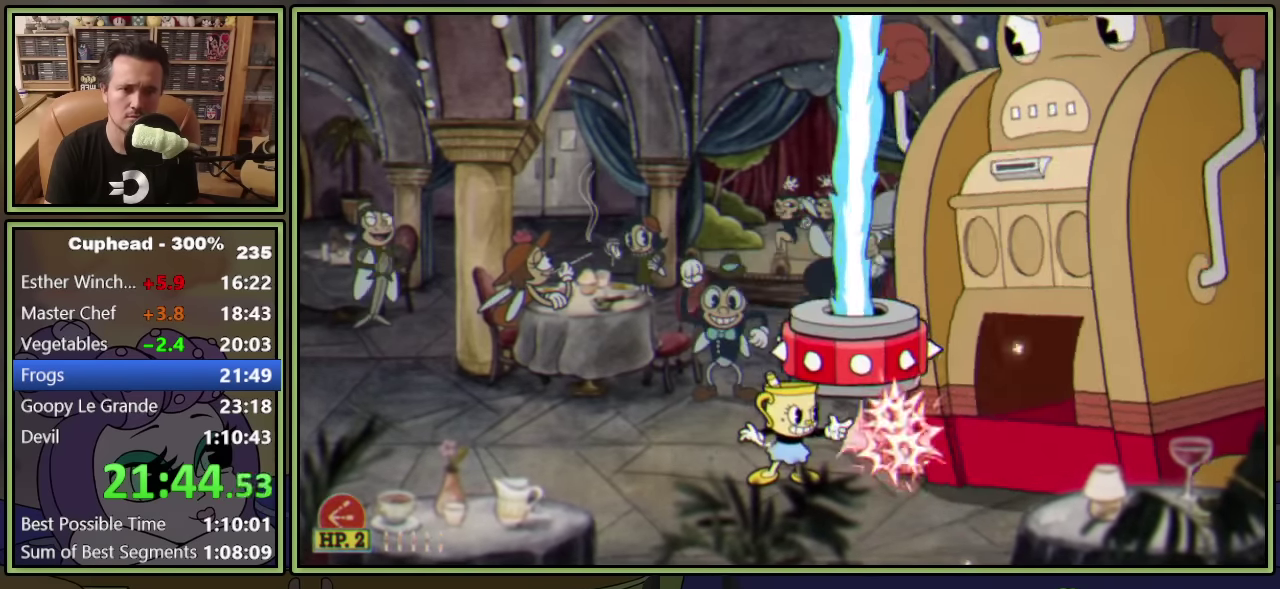
{"buttons": ["L1"], "left_stick": "center", "events": []}
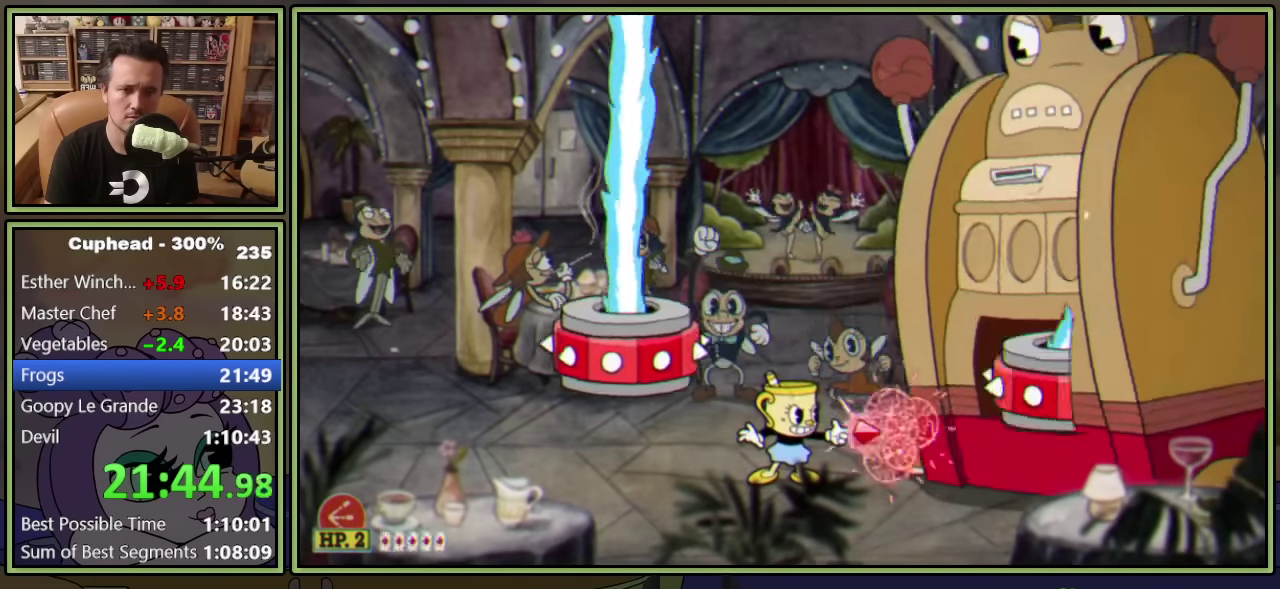
{"buttons": ["L1"], "left_stick": "center", "events": []}
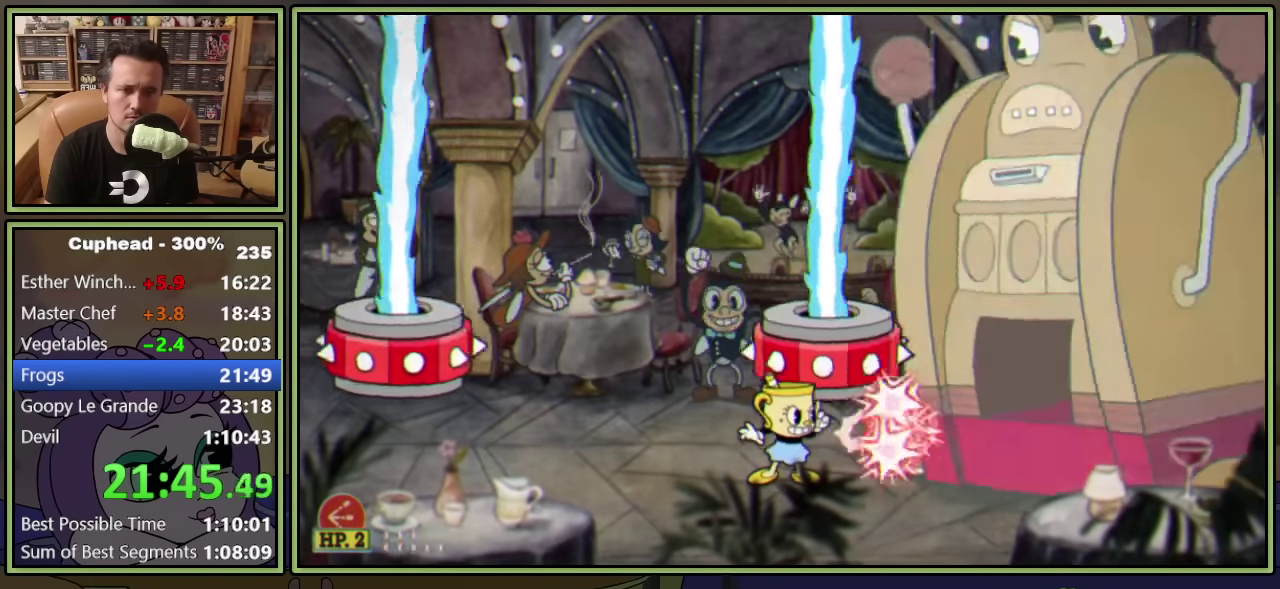
{"buttons": ["L1"], "left_stick": "center", "events": []}
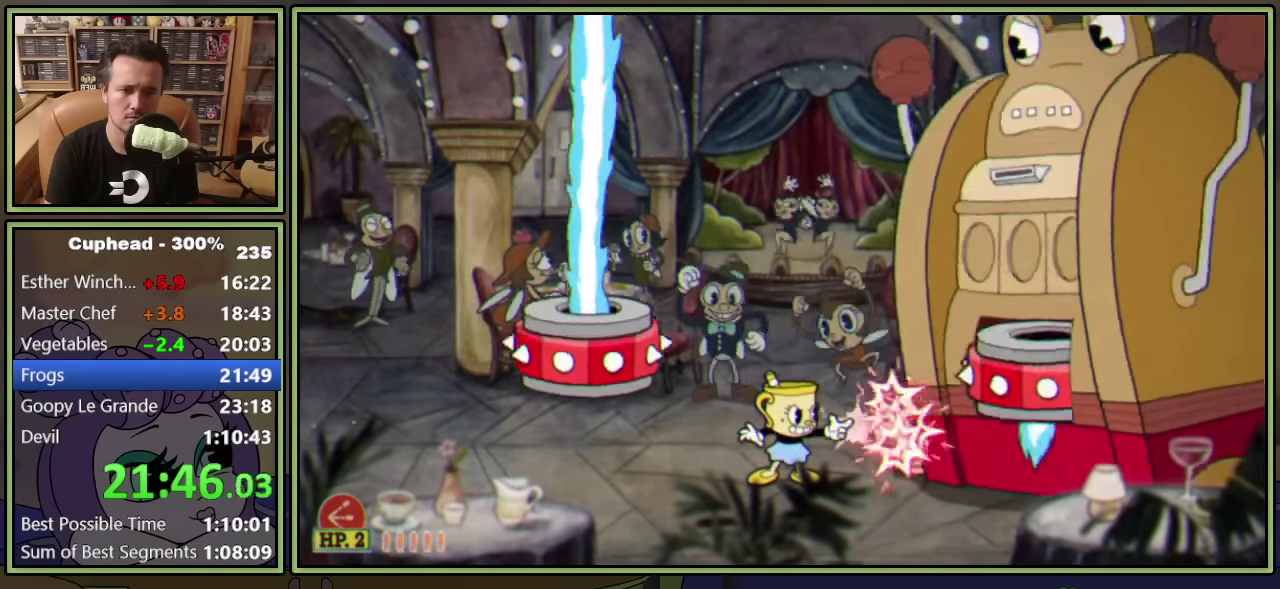
{"buttons": ["L1"], "left_stick": "center", "events": []}
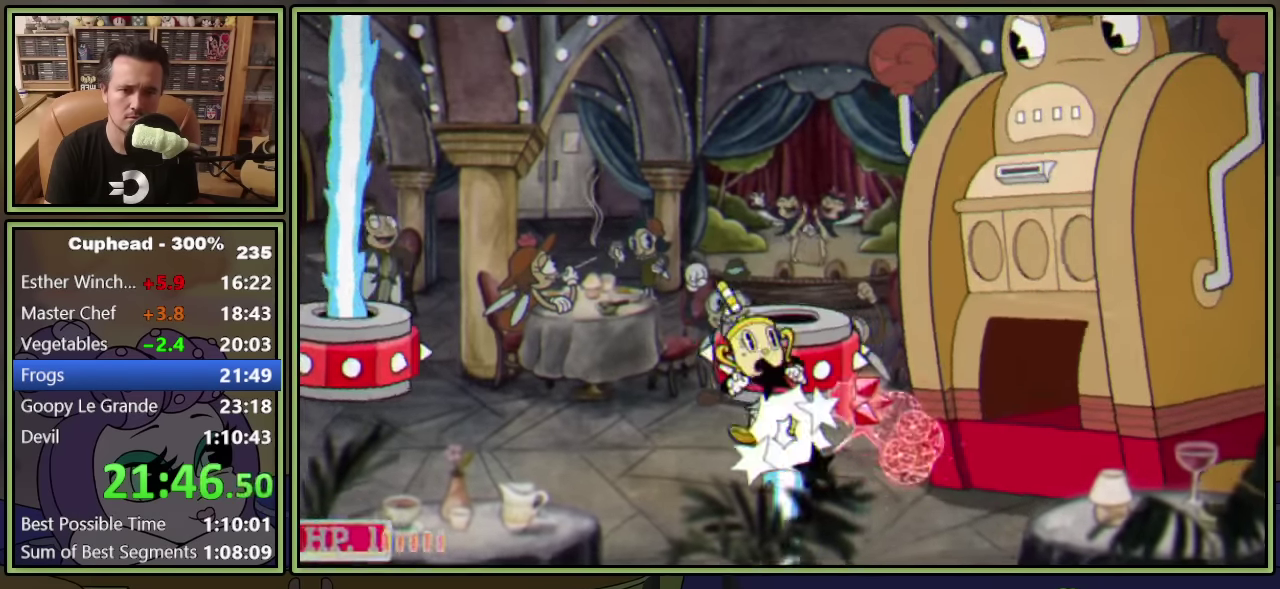
{"buttons": ["L1", "DPAD_RIGHT"], "left_stick": "center", "events": [[50, "DPAD_RIGHT", "down"]]}
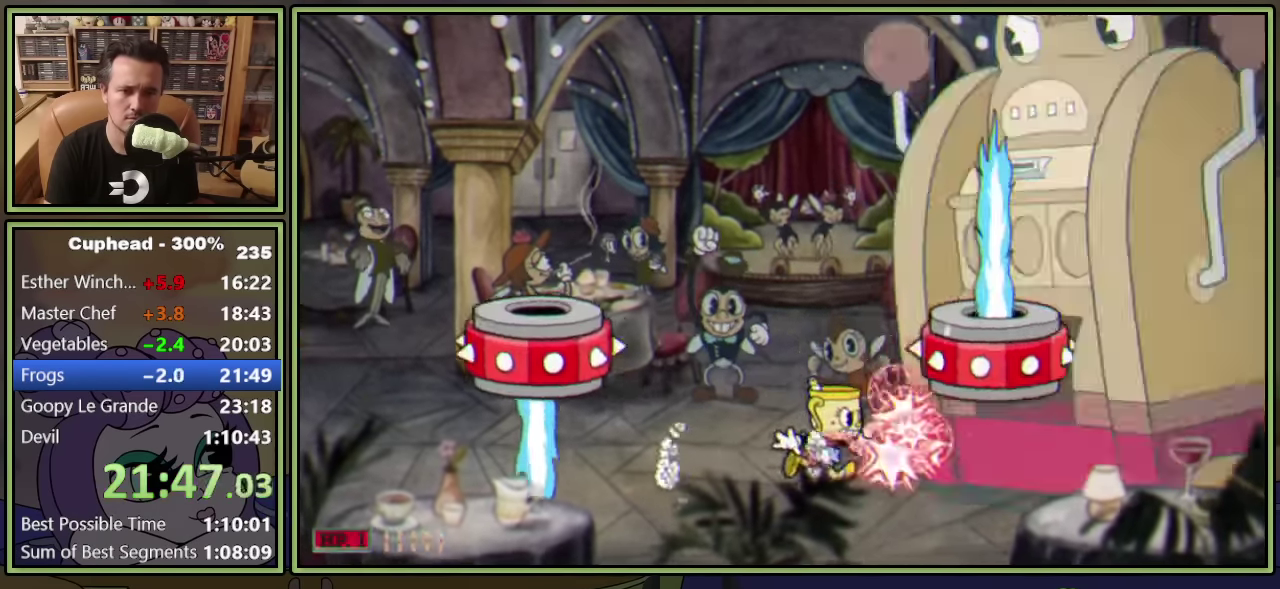
{"buttons": ["X", "L1"], "left_stick": "center", "events": [[33, "A", "down"], [67, "L2", "down"], [100, "A", "up"], [150, "X", "down"], [200, "L2", "up"], [233, "X", "up"], [267, "DPAD_RIGHT", "up"], [483, "X", "down"]]}
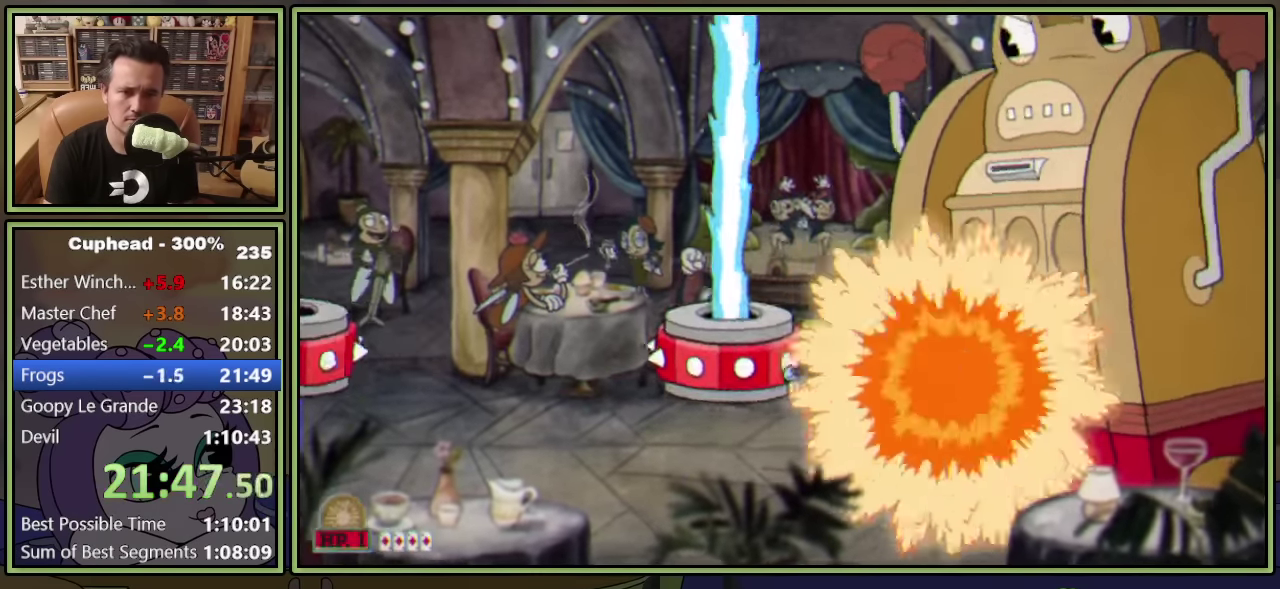
{"buttons": ["L1", "DPAD_LEFT"], "left_stick": "center", "events": [[67, "X", "up"], [350, "DPAD_LEFT", "down"]]}
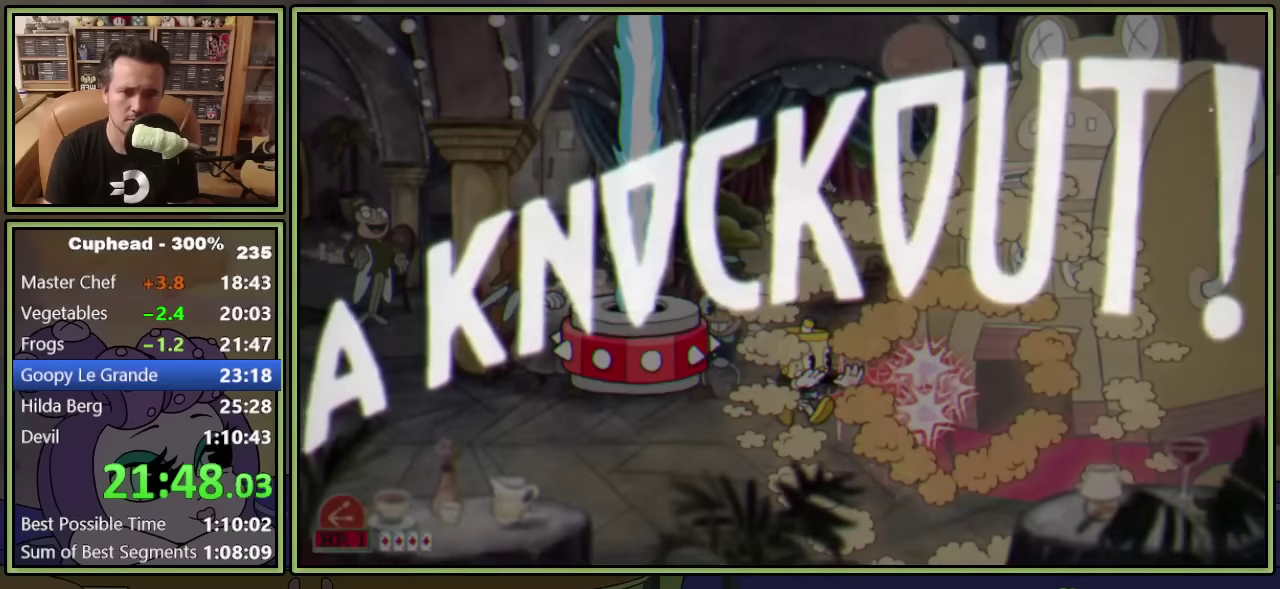
{"buttons": [], "left_stick": "center", "events": [[100, "DPAD_LEFT", "up"], [383, "L1", "up"]]}
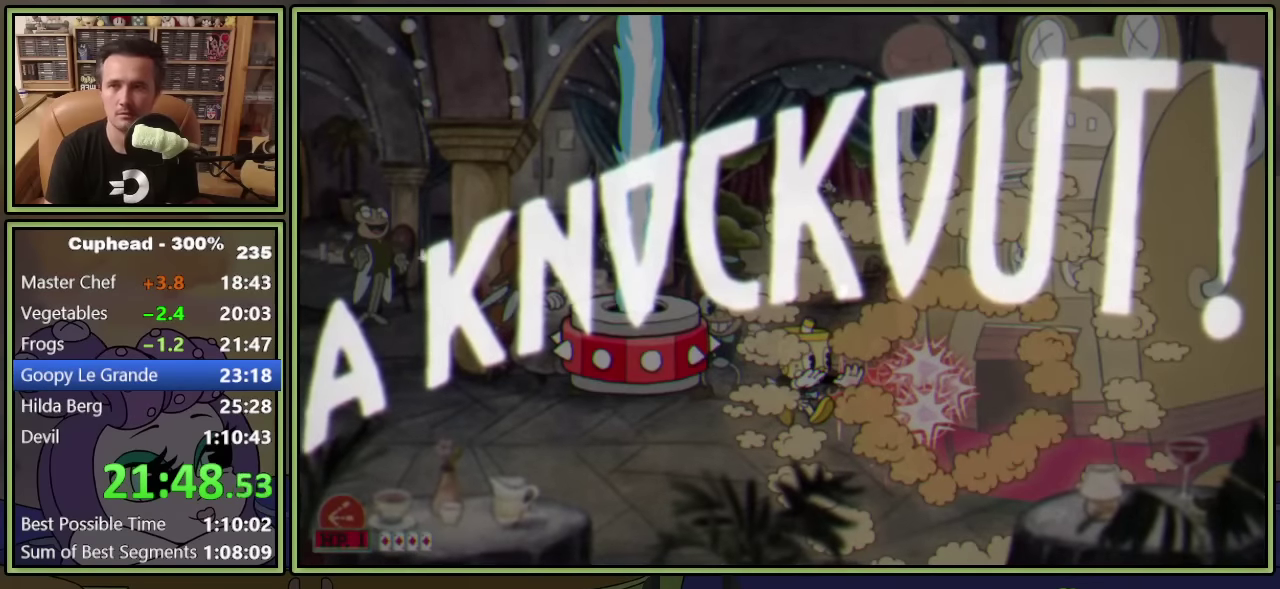
{"buttons": ["DPAD_LEFT"], "left_stick": "center", "events": [[133, "DPAD_LEFT", "down"]]}
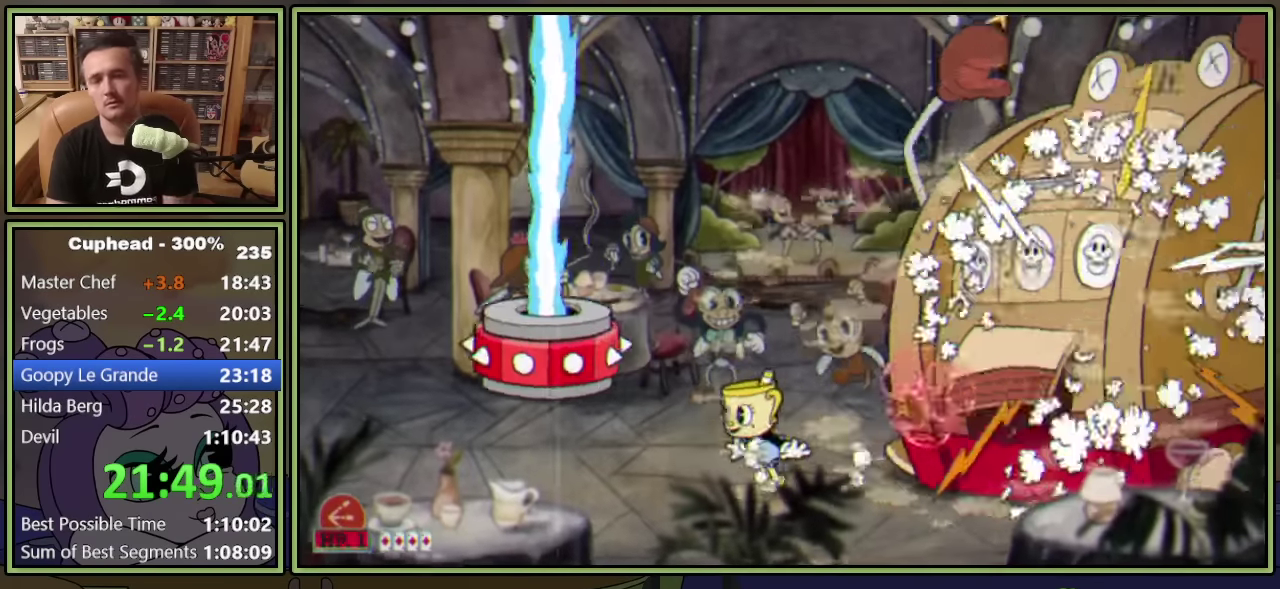
{"buttons": ["Y", "DPAD_LEFT"], "left_stick": "center", "events": [[400, "Y", "down"]]}
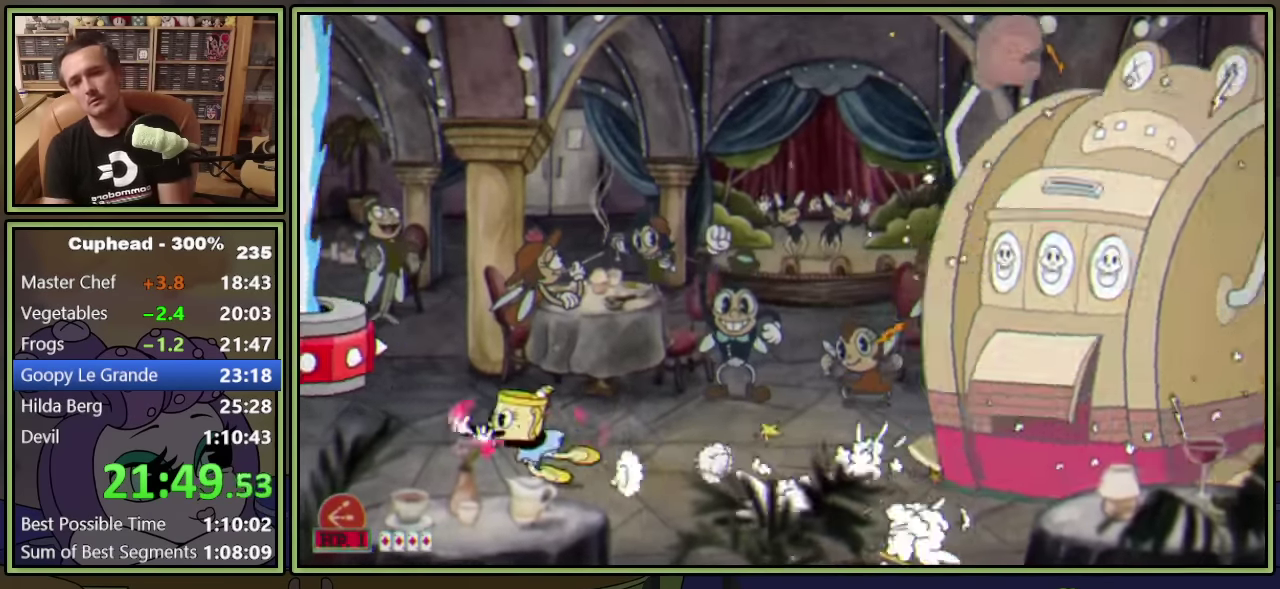
{"buttons": ["Y", "DPAD_DOWN"], "left_stick": "center", "events": [[67, "Y", "up"], [233, "DPAD_LEFT", "up"], [283, "DPAD_RIGHT", "down"], [367, "DPAD_DOWN", "down"], [383, "Y", "down"], [483, "DPAD_RIGHT", "up"]]}
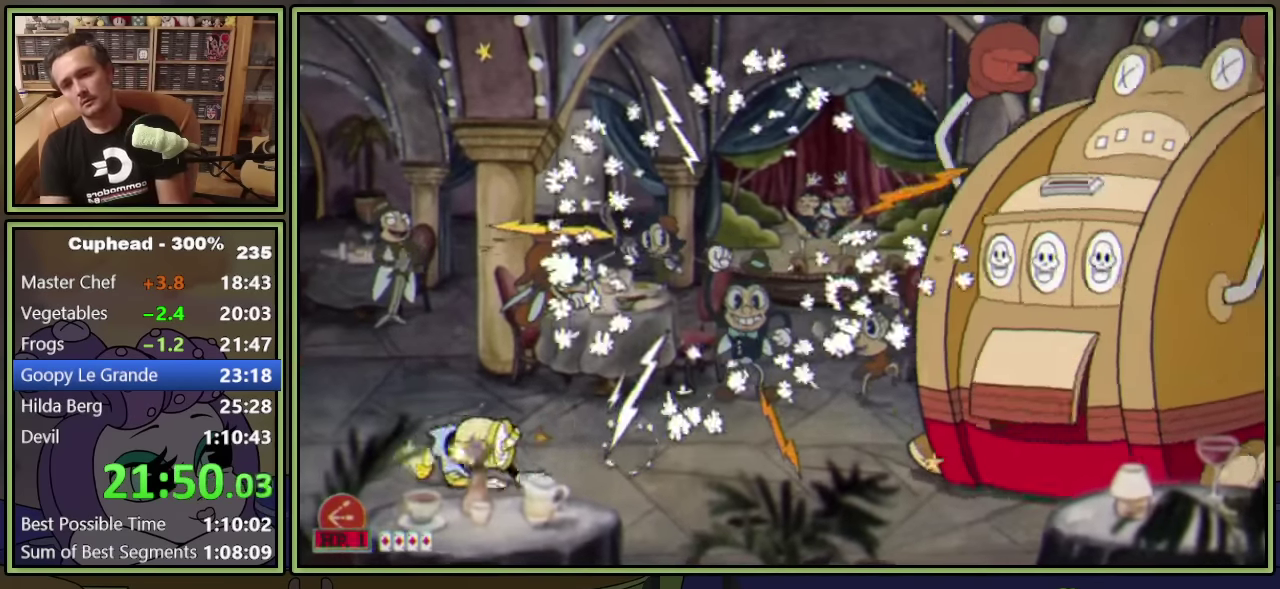
{"buttons": ["Y", "DPAD_DOWN", "DPAD_LEFT"], "left_stick": "center", "events": [[167, "Y", "up"], [283, "DPAD_LEFT", "down"], [350, "Y", "down"]]}
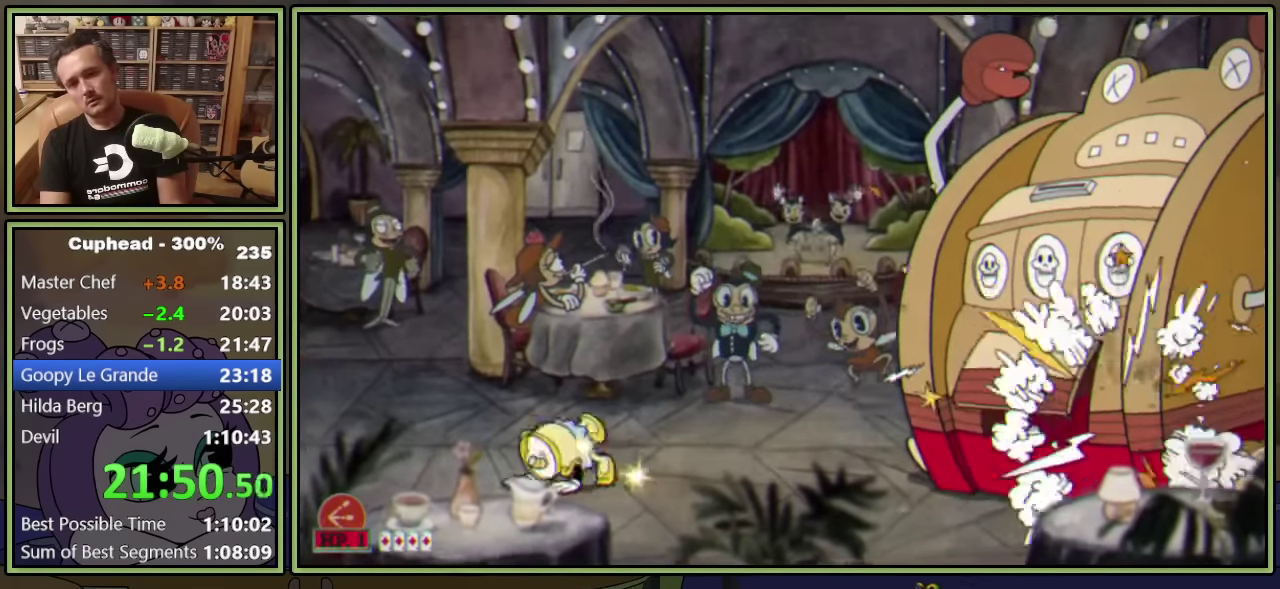
{"buttons": ["Y", "DPAD_DOWN", "DPAD_RIGHT"], "left_stick": "center", "events": [[167, "DPAD_LEFT", "up"], [167, "Y", "up"], [233, "DPAD_RIGHT", "down"], [350, "Y", "down"]]}
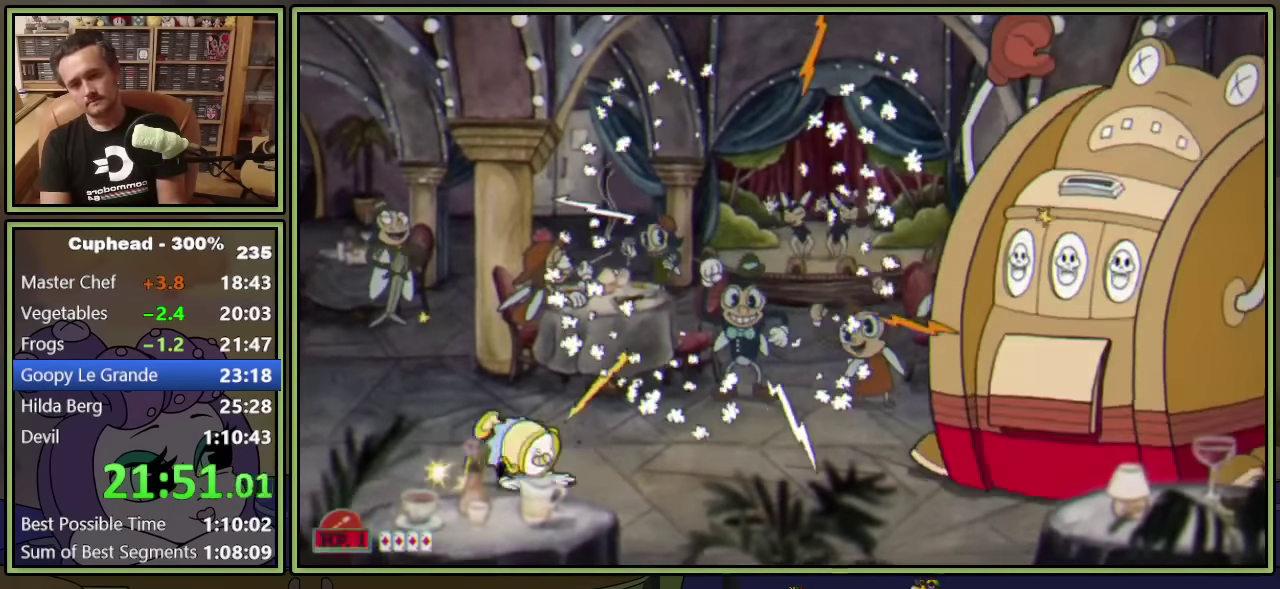
{"buttons": ["Y", "DPAD_DOWN", "DPAD_LEFT"], "left_stick": "center", "events": [[117, "Y", "up"], [133, "DPAD_RIGHT", "up"], [217, "DPAD_LEFT", "down"], [283, "Y", "down"]]}
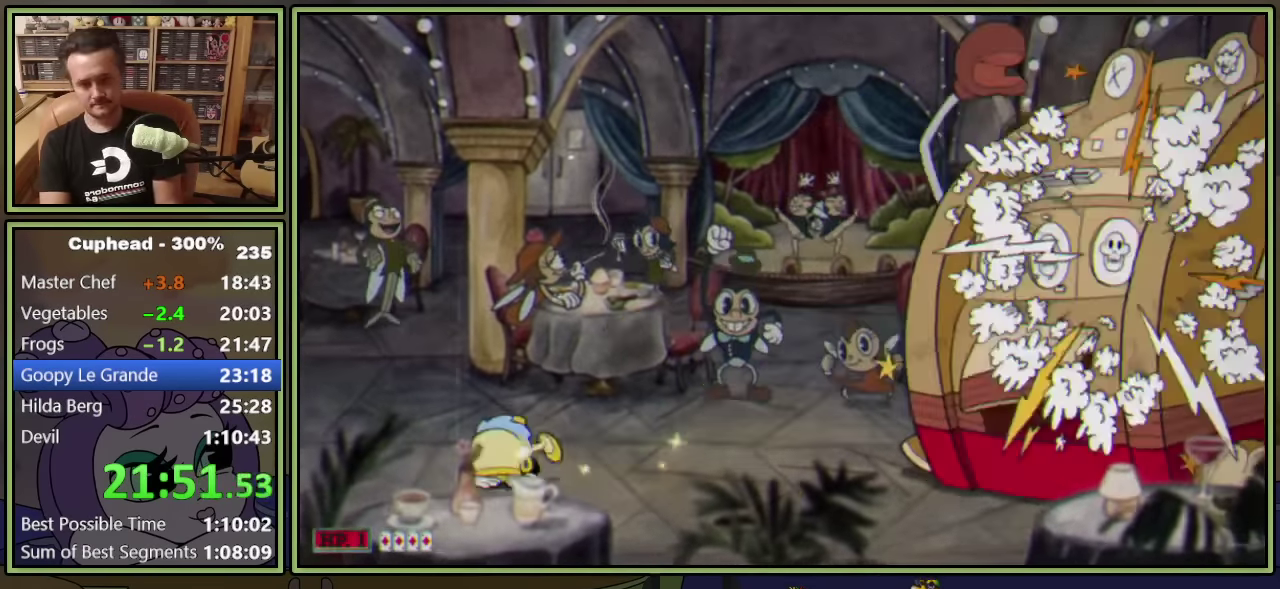
{"buttons": ["DPAD_DOWN", "DPAD_RIGHT"], "left_stick": "center", "events": [[50, "Y", "up"], [117, "DPAD_LEFT", "up"], [183, "DPAD_RIGHT", "down"], [233, "Y", "down"], [500, "Y", "up"]]}
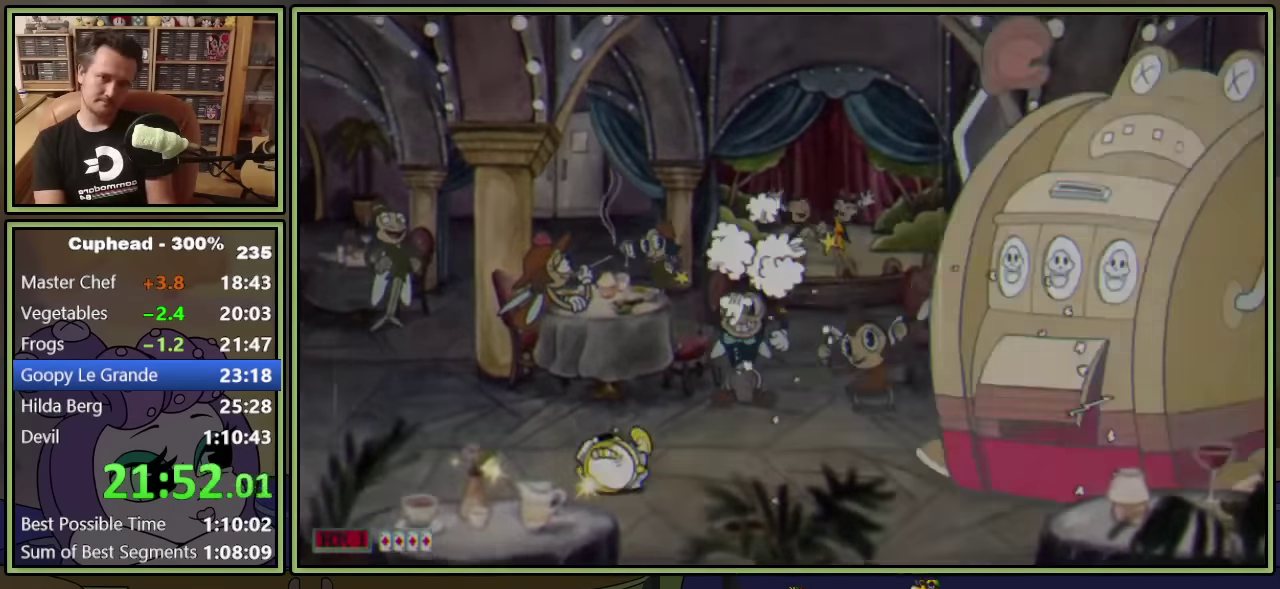
{"buttons": ["DPAD_DOWN"], "left_stick": "center", "events": [[33, "DPAD_RIGHT", "up"], [100, "DPAD_LEFT", "down"], [183, "Y", "down"], [417, "Y", "up"], [500, "DPAD_LEFT", "up"]]}
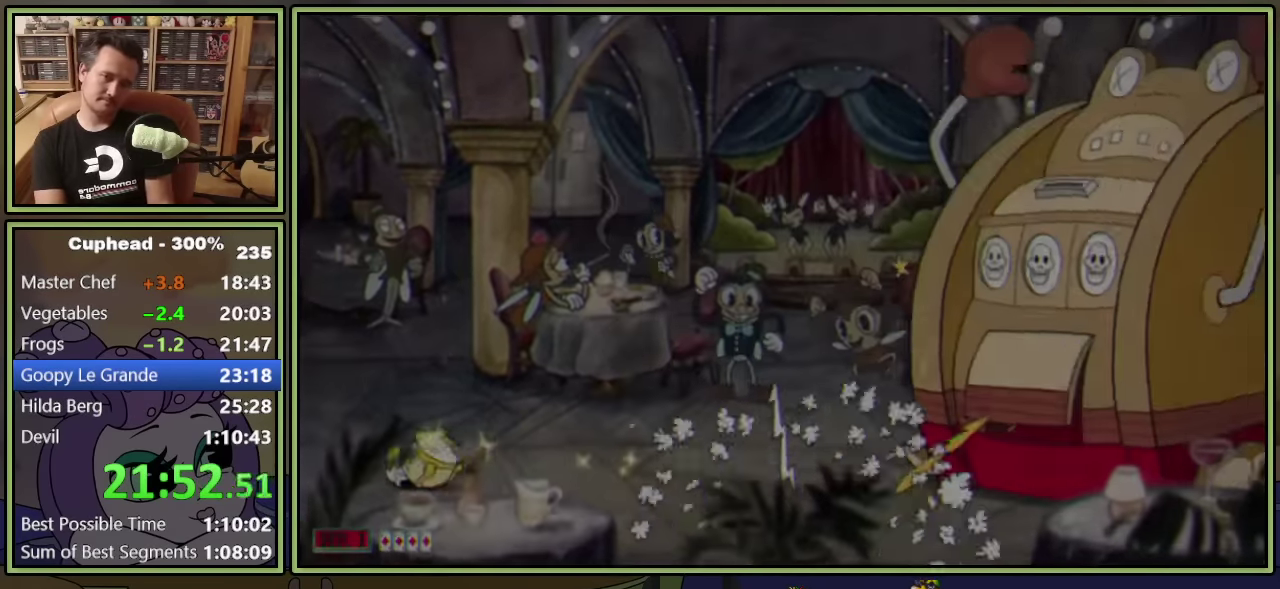
{"buttons": [], "left_stick": "center", "events": [[50, "DPAD_RIGHT", "down"], [133, "Y", "down"], [333, "Y", "up"], [400, "DPAD_DOWN", "up"], [400, "DPAD_RIGHT", "up"]]}
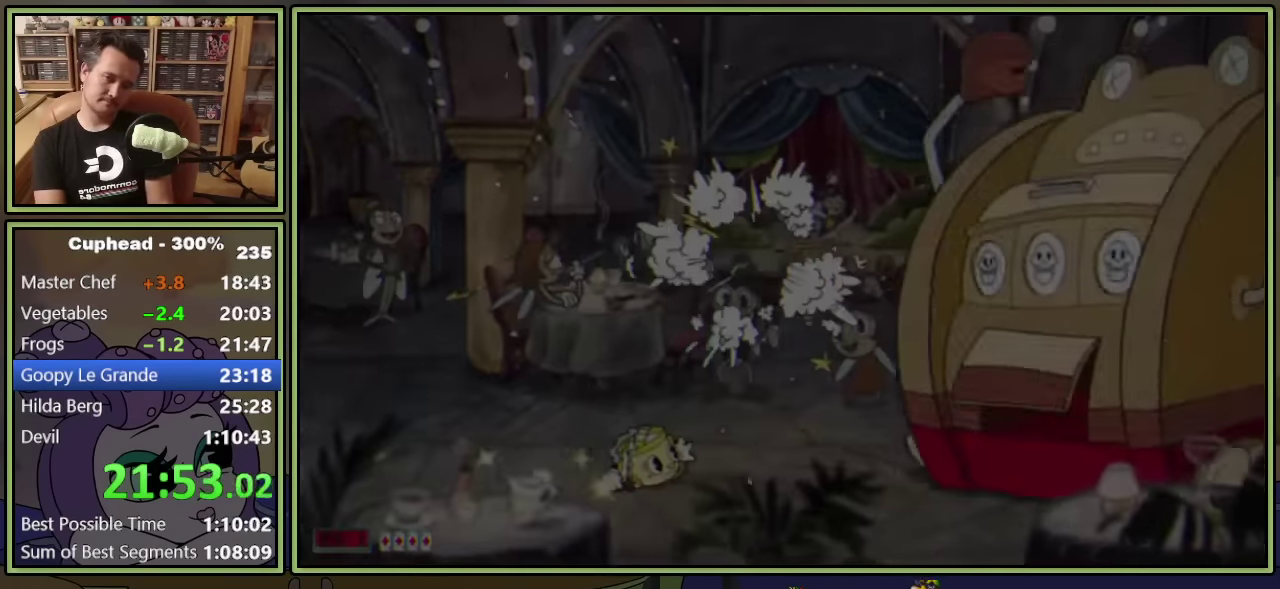
{"buttons": [], "left_stick": "center", "events": []}
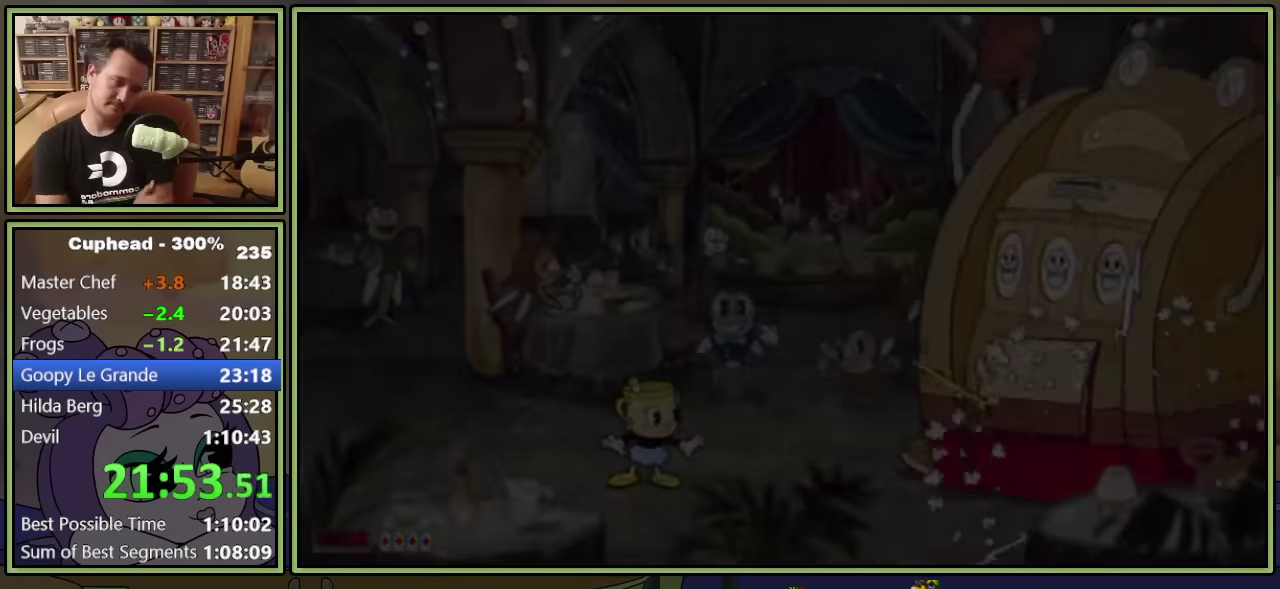
{"buttons": [], "left_stick": "center", "events": []}
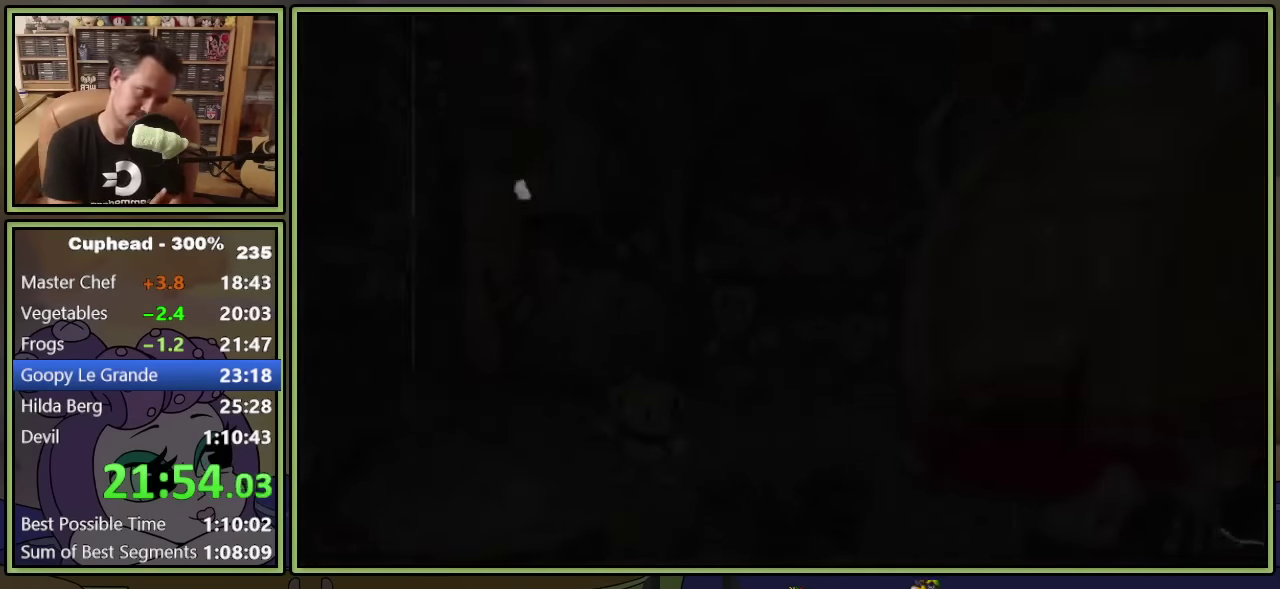
{"buttons": [], "left_stick": "center", "events": []}
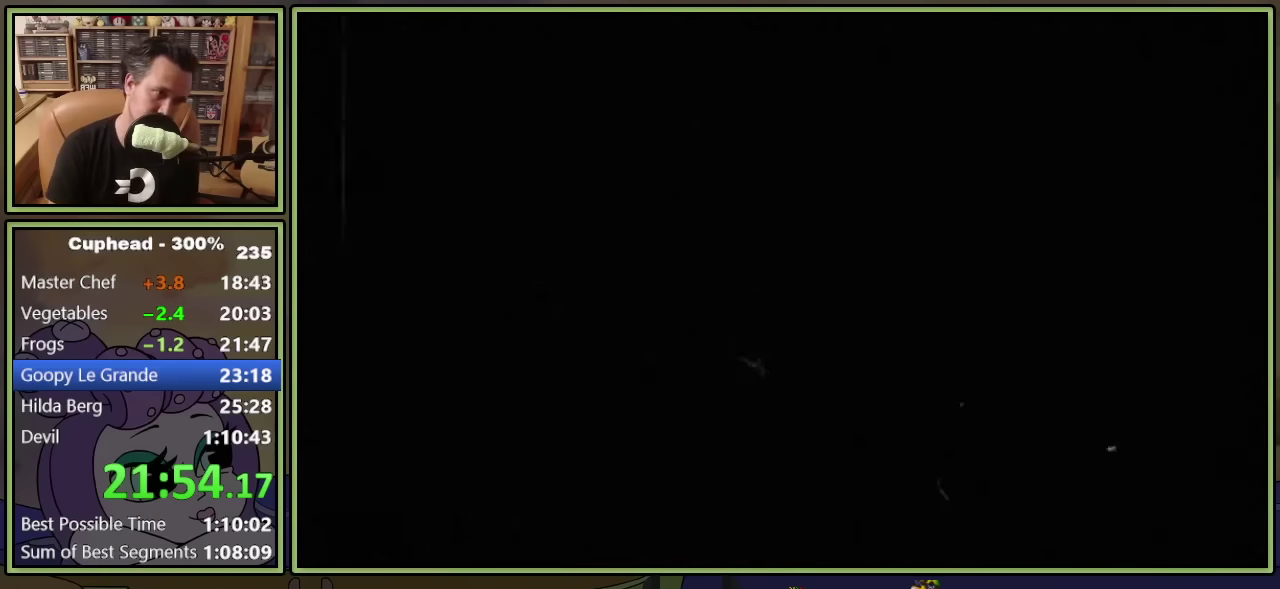
{"buttons": [], "left_stick": "center", "events": []}
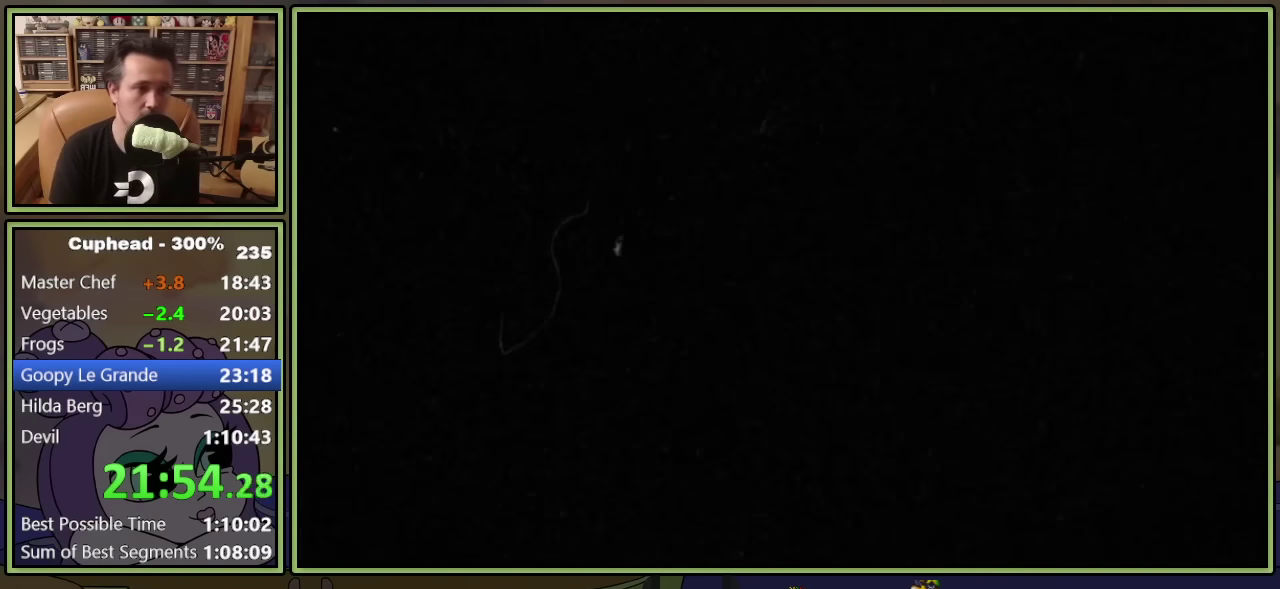
{"buttons": [], "left_stick": "center", "events": []}
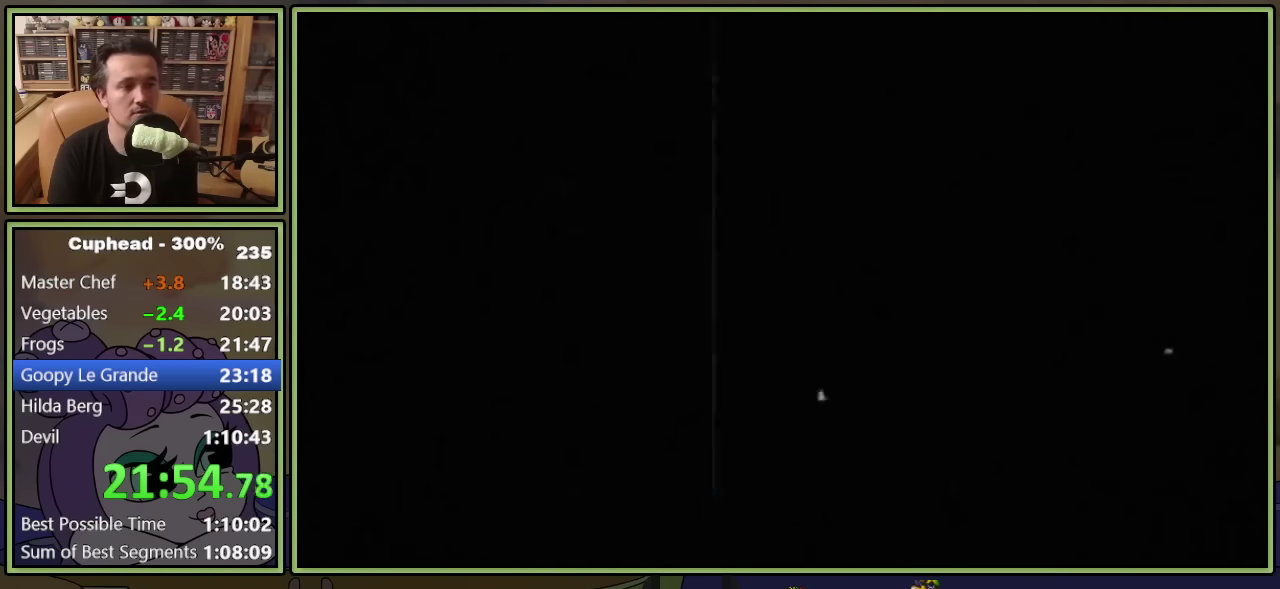
{"buttons": [], "left_stick": "center", "events": []}
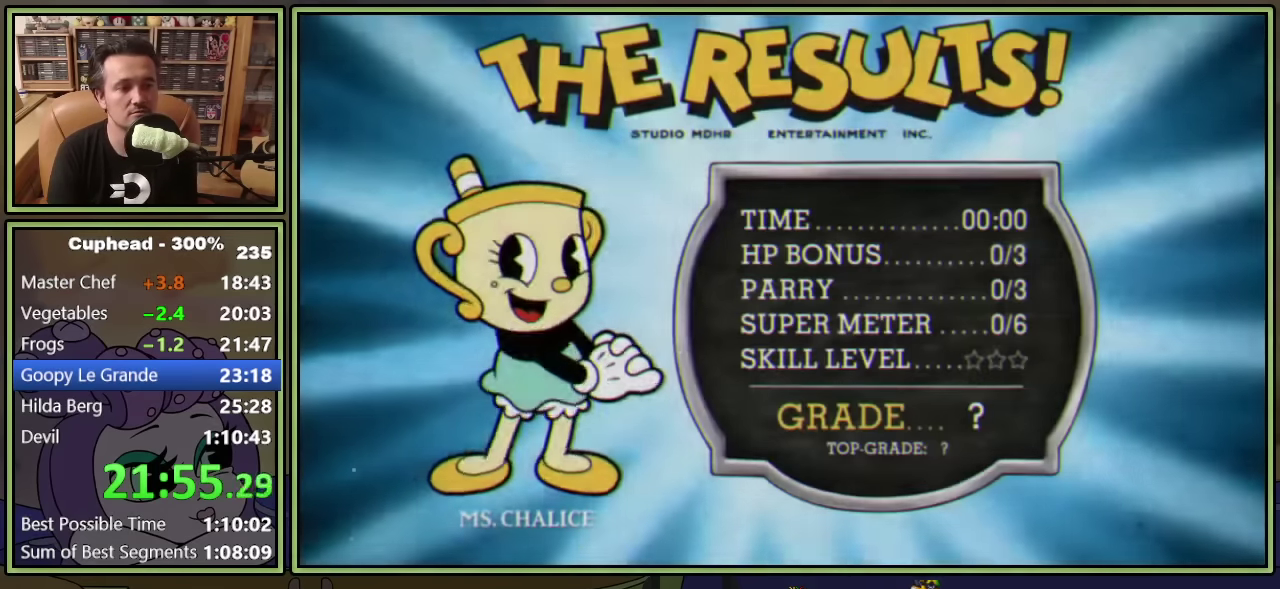
{"buttons": ["A", "B"], "left_stick": "center", "events": [[450, "A", "down"], [466, "B", "down"]]}
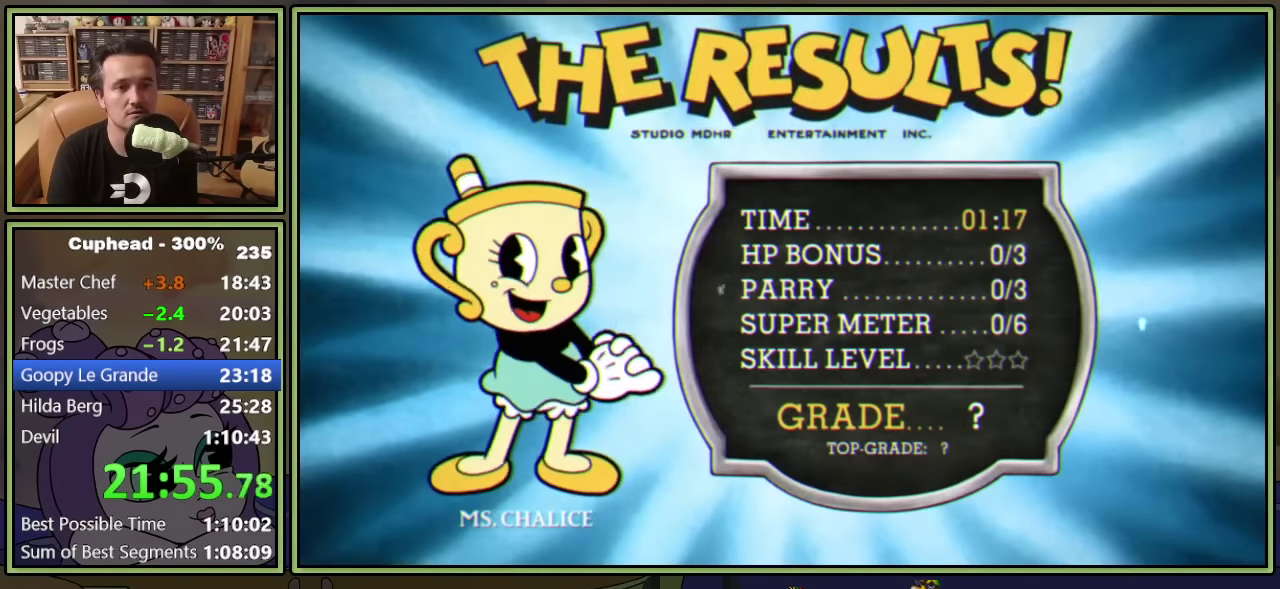
{"buttons": [], "left_stick": "center", "events": [[116, "A", "up"], [116, "B", "up"]]}